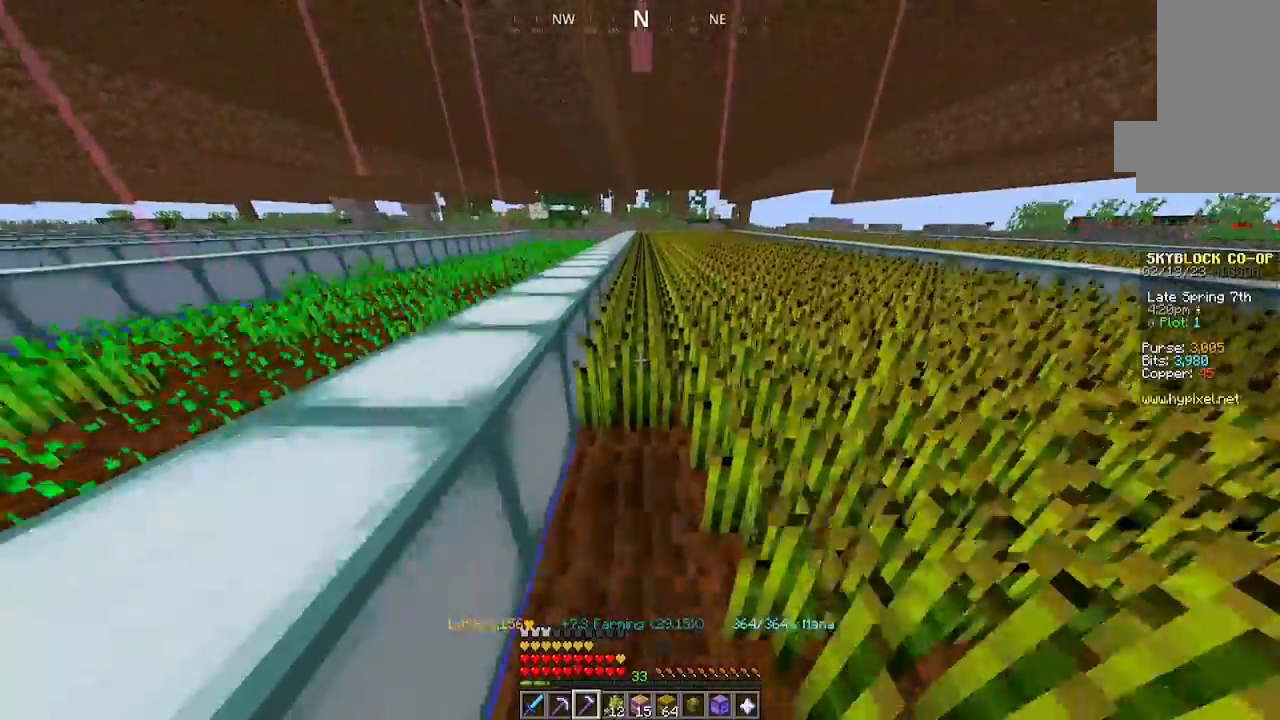
Gameplay with keyboard and mouse; each line is a JSON object with the keys and mouse buttons held at the frame after it. "events" lists presses ("down") and releases ("up") of "a", "d", "s", "space", "w", "mouse_left" and "mouse_right" between this image and that frame as [ms after this image, input, new state], when the widget could be followed in between. "mouse_left", "mouse_right" = the "left", "right" buttons of the "mouse" list. No other keys are recorded. Fast repeated clicks can show as one long hold. Mouse movement is not recorded.
{"keys": ["w"], "mouse": ["left"], "events": []}
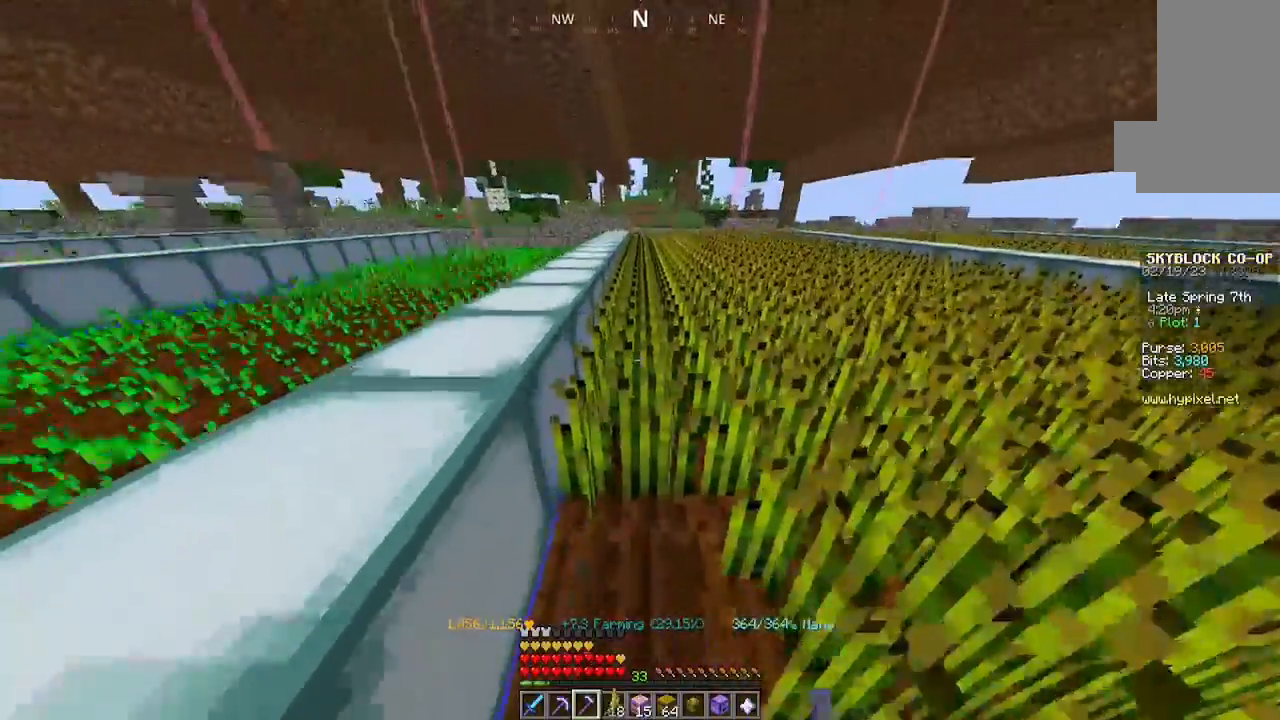
{"keys": ["w"], "mouse": ["left"], "events": []}
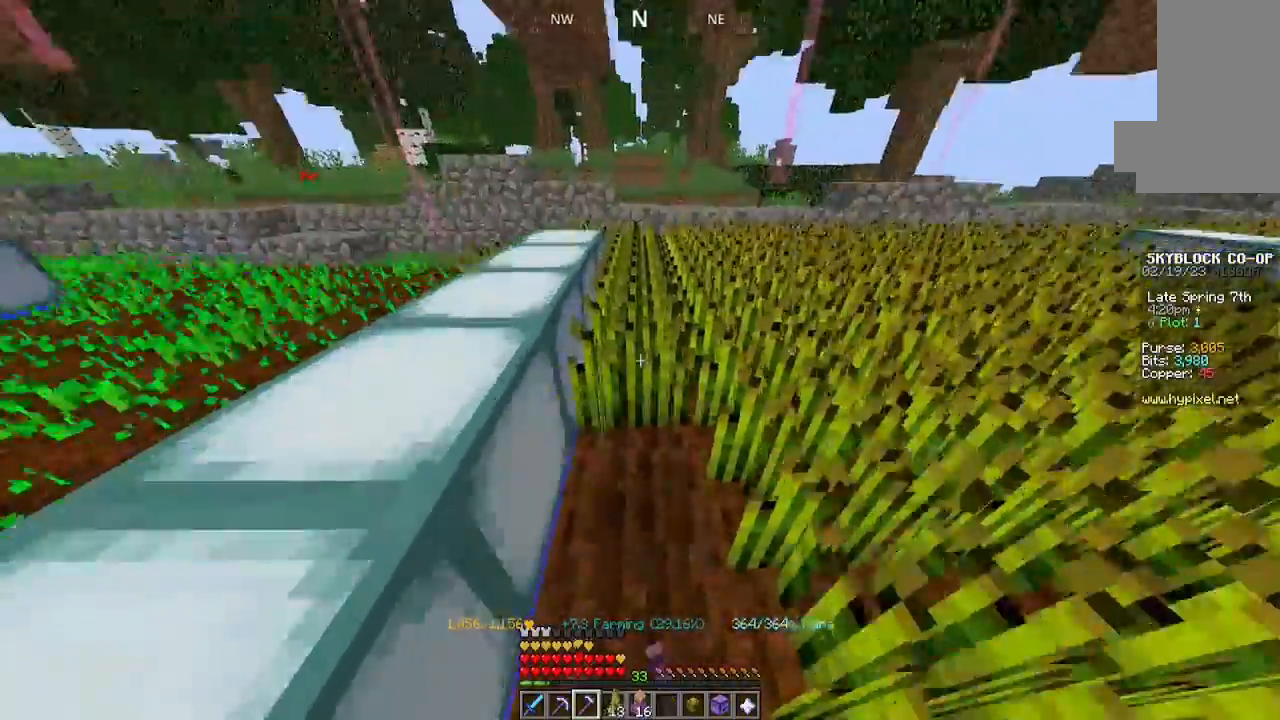
{"keys": [], "mouse": ["left"], "events": [[267, "w", "up"], [300, "mouse_left", "up"], [434, "mouse_left", "down"]]}
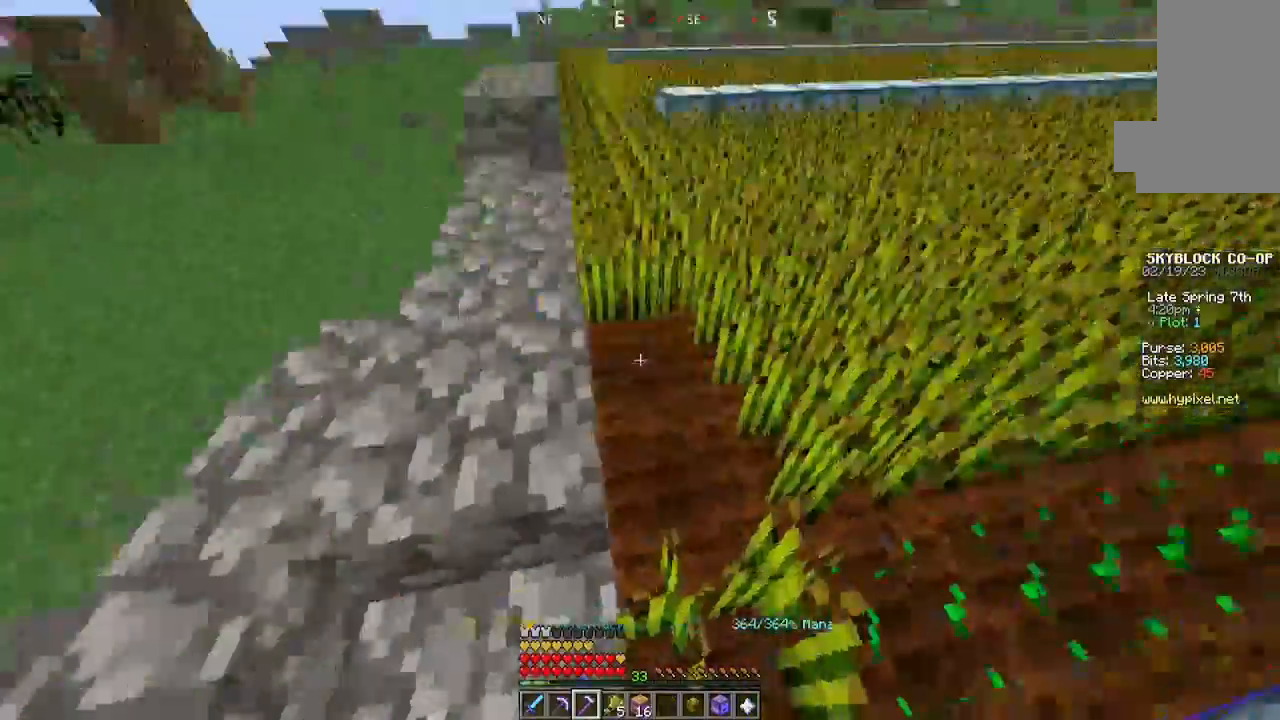
{"keys": ["w"], "mouse": []}
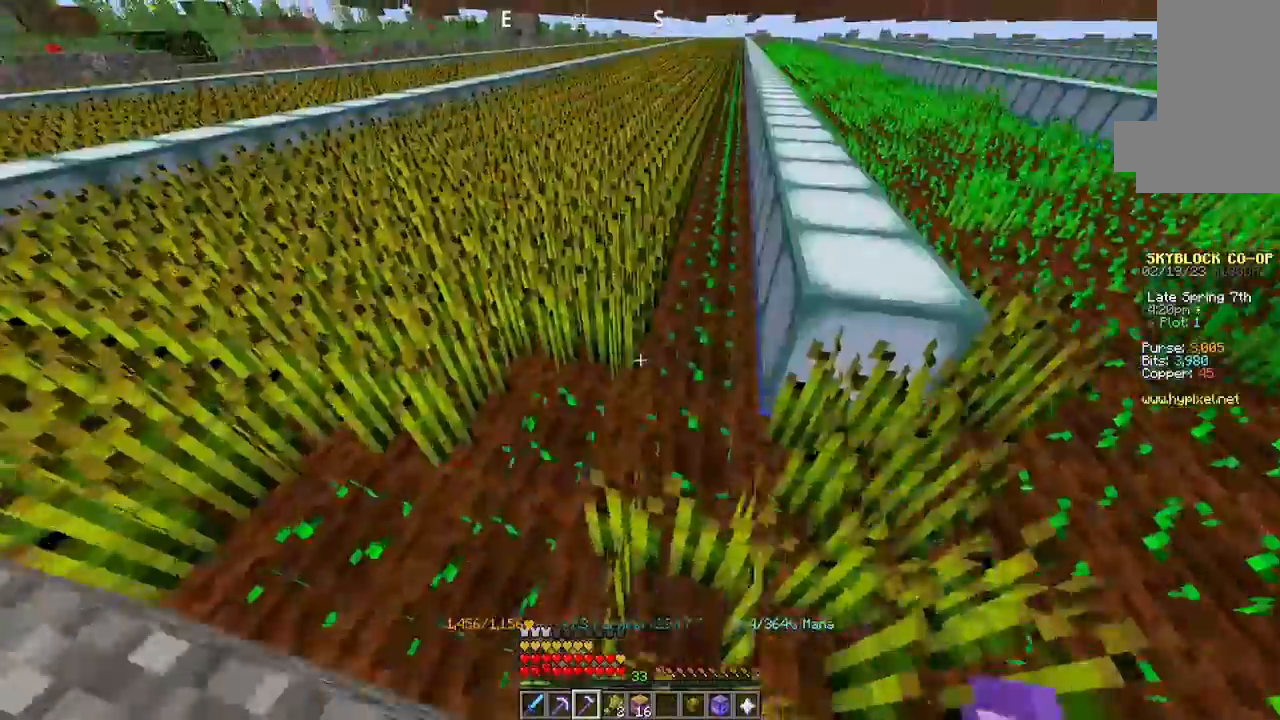
{"keys": ["w"], "mouse": ["left"], "events": [[34, "a", "down"], [267, "a", "up"], [300, "mouse_left", "down"], [300, "w", "up"], [500, "w", "down"]]}
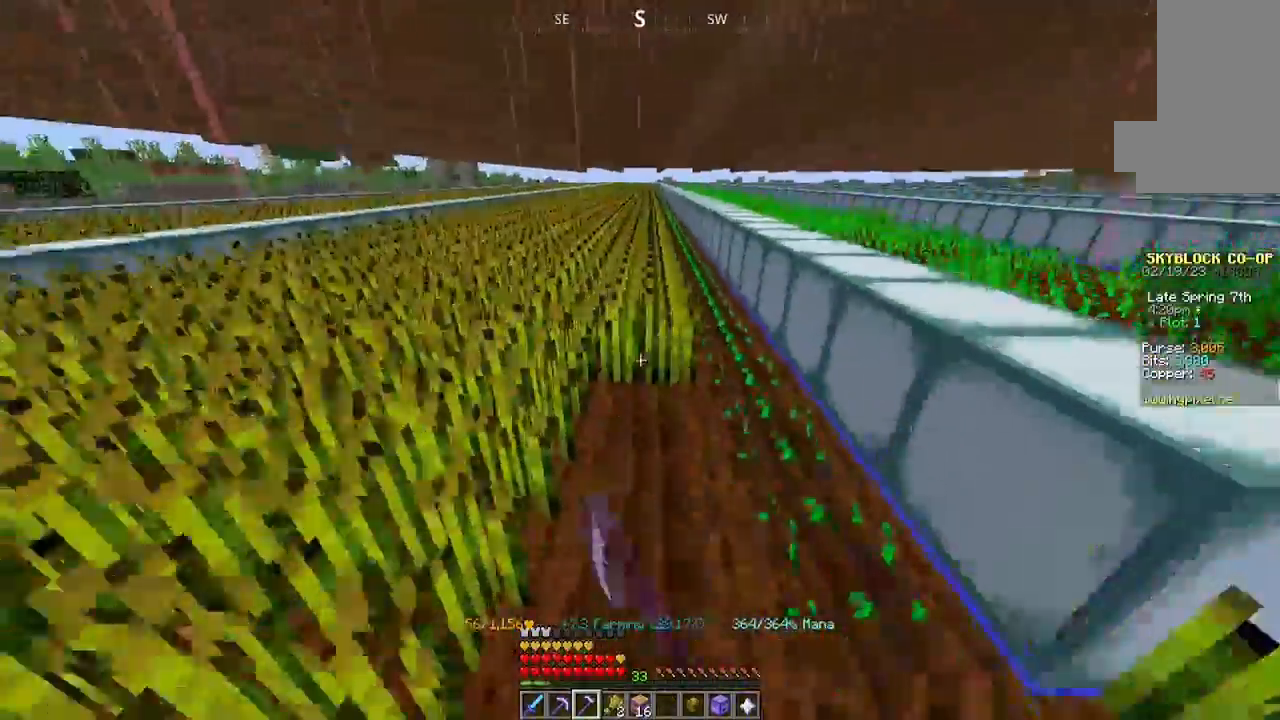
{"keys": ["w"], "mouse": ["left"], "events": []}
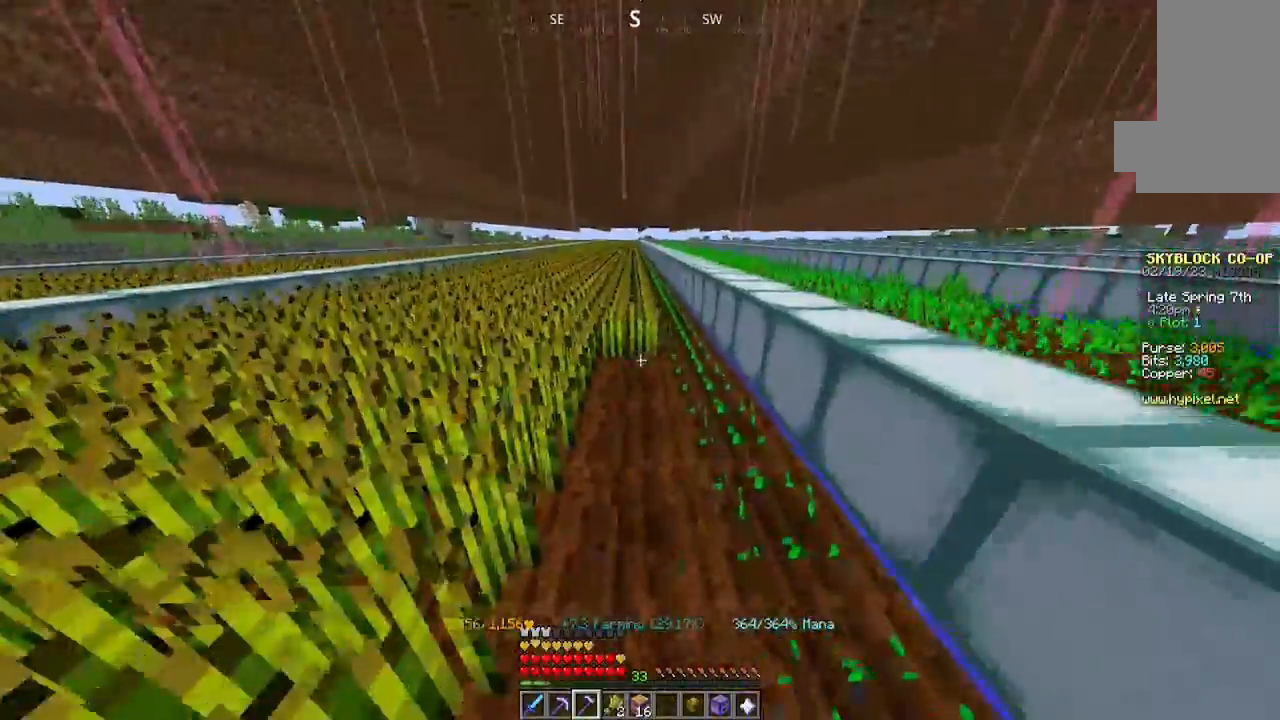
{"keys": ["w"], "mouse": ["left"], "events": []}
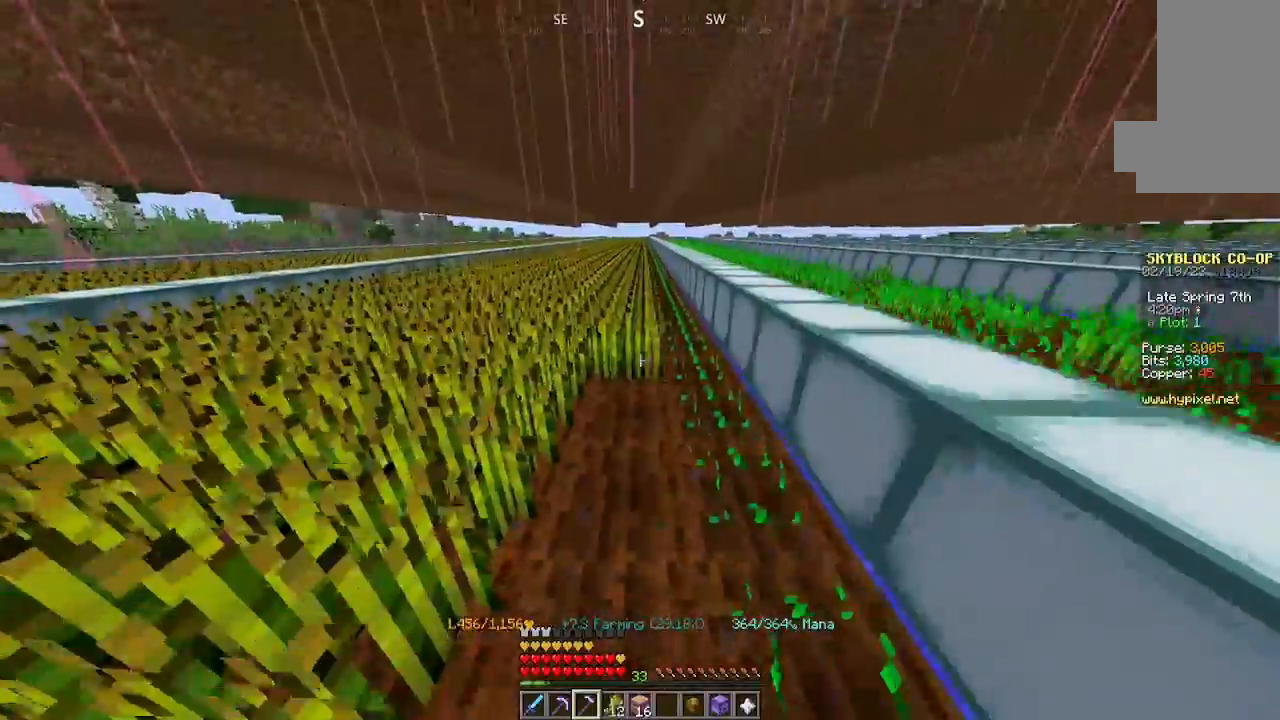
{"keys": ["w"], "mouse": ["left"], "events": []}
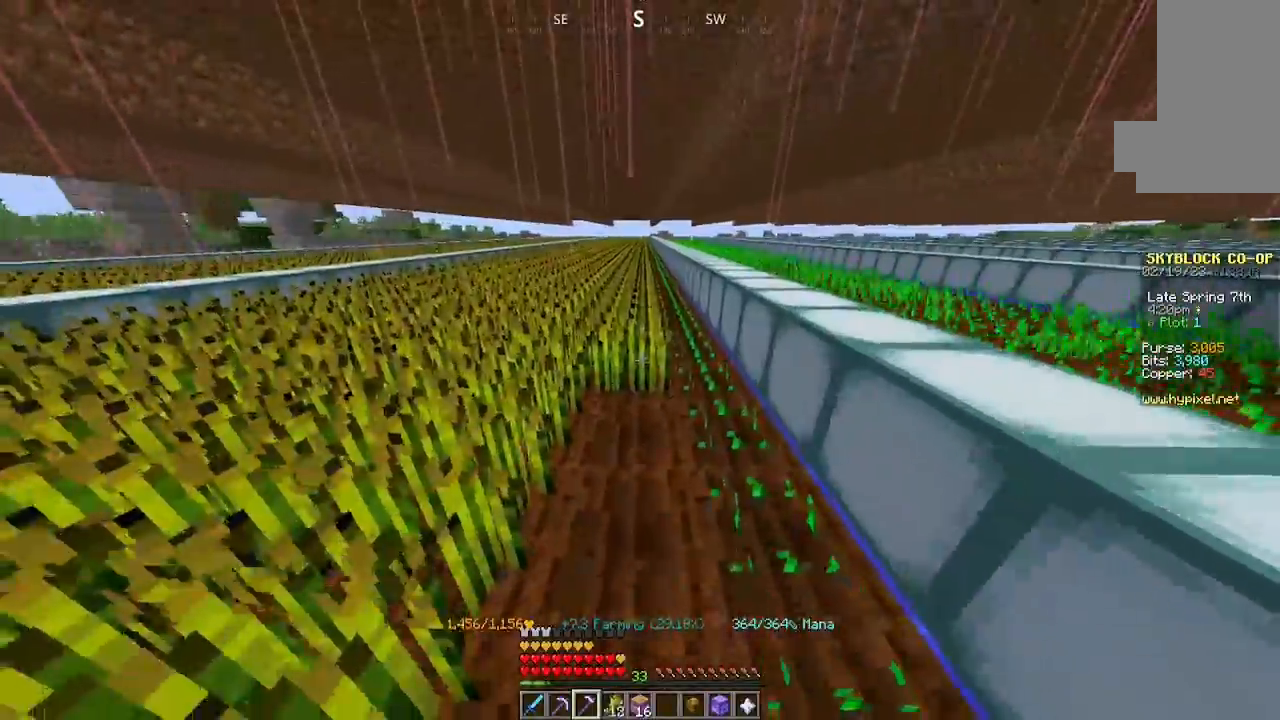
{"keys": ["w"], "mouse": ["left"], "events": []}
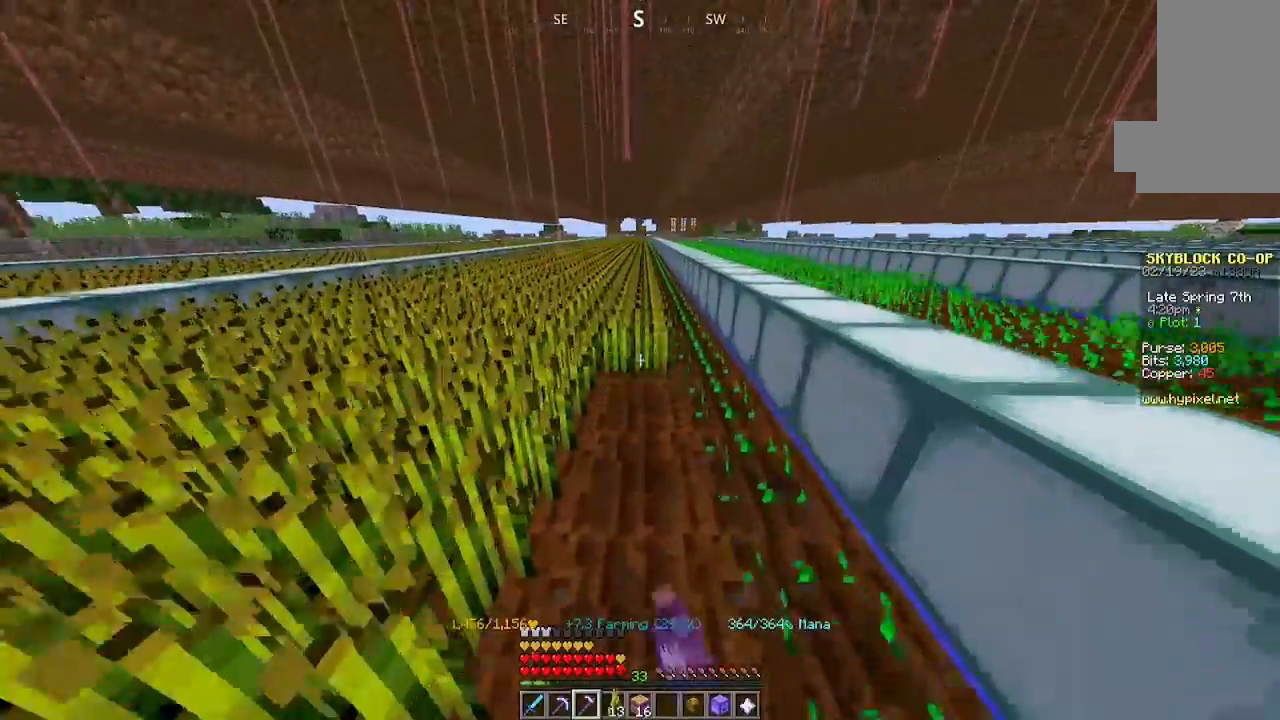
{"keys": ["w"], "mouse": ["left"], "events": []}
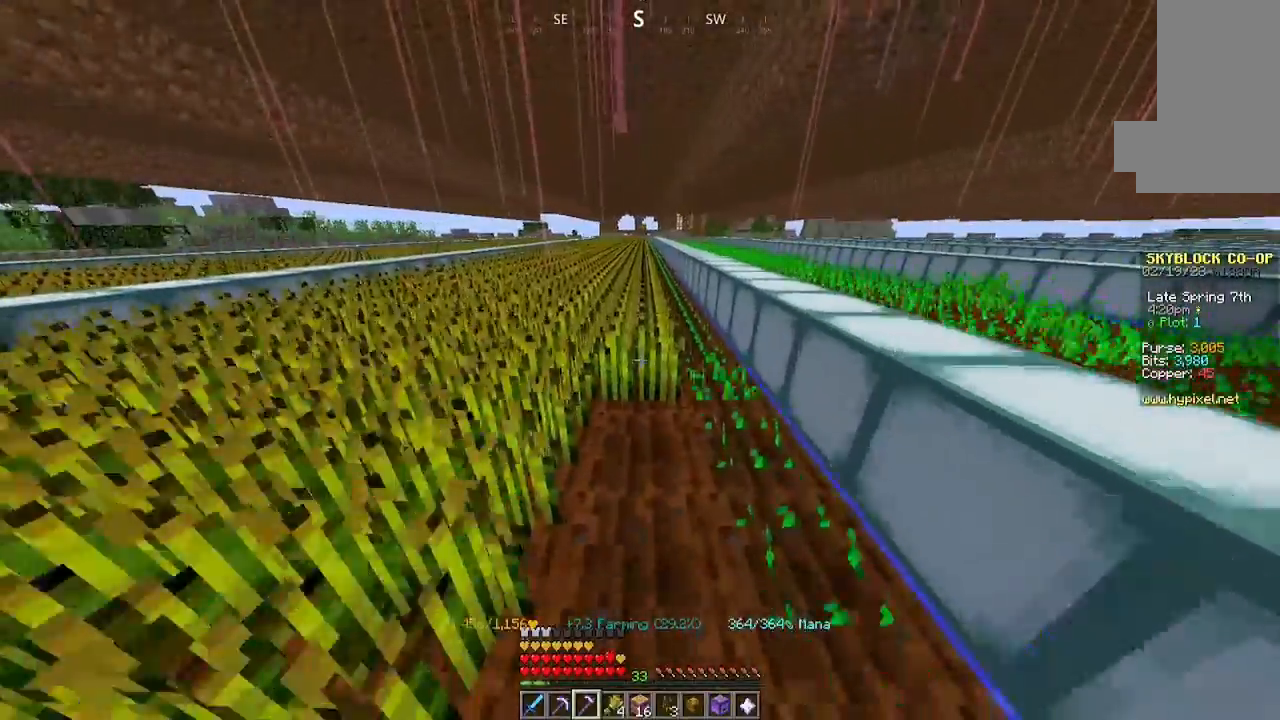
{"keys": ["w"], "mouse": ["left"], "events": []}
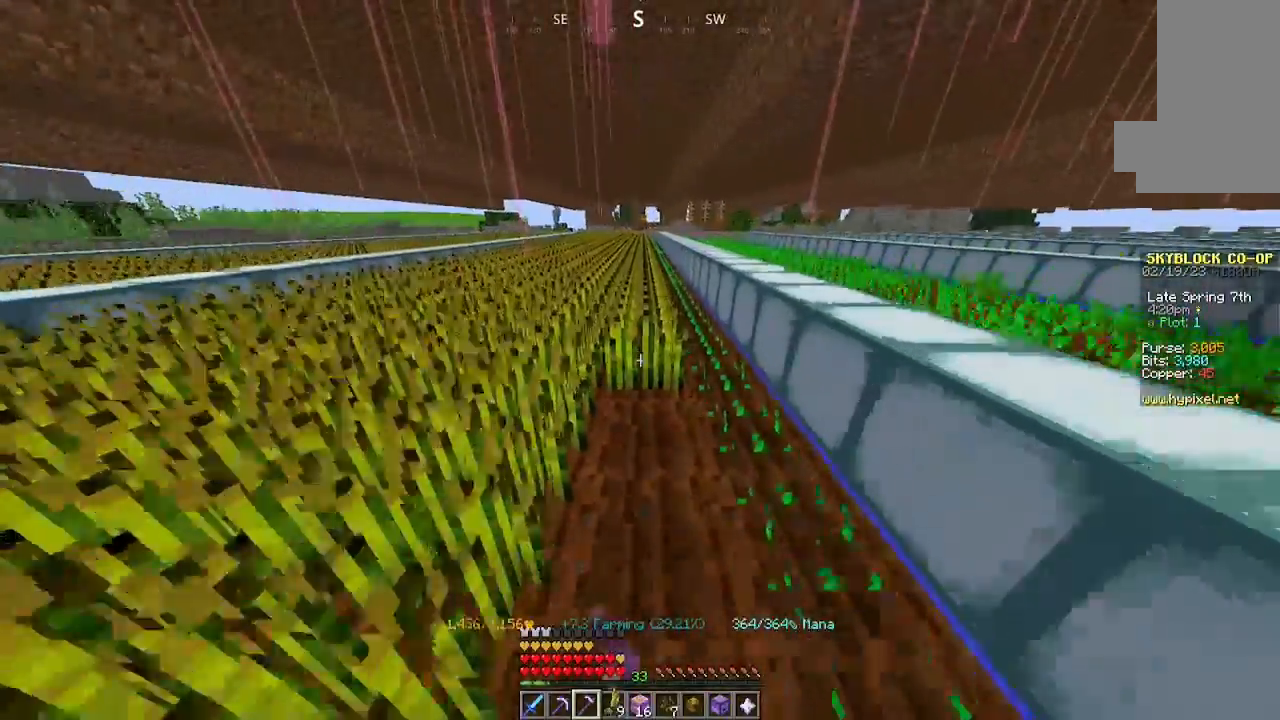
{"keys": ["w"], "mouse": ["left"], "events": []}
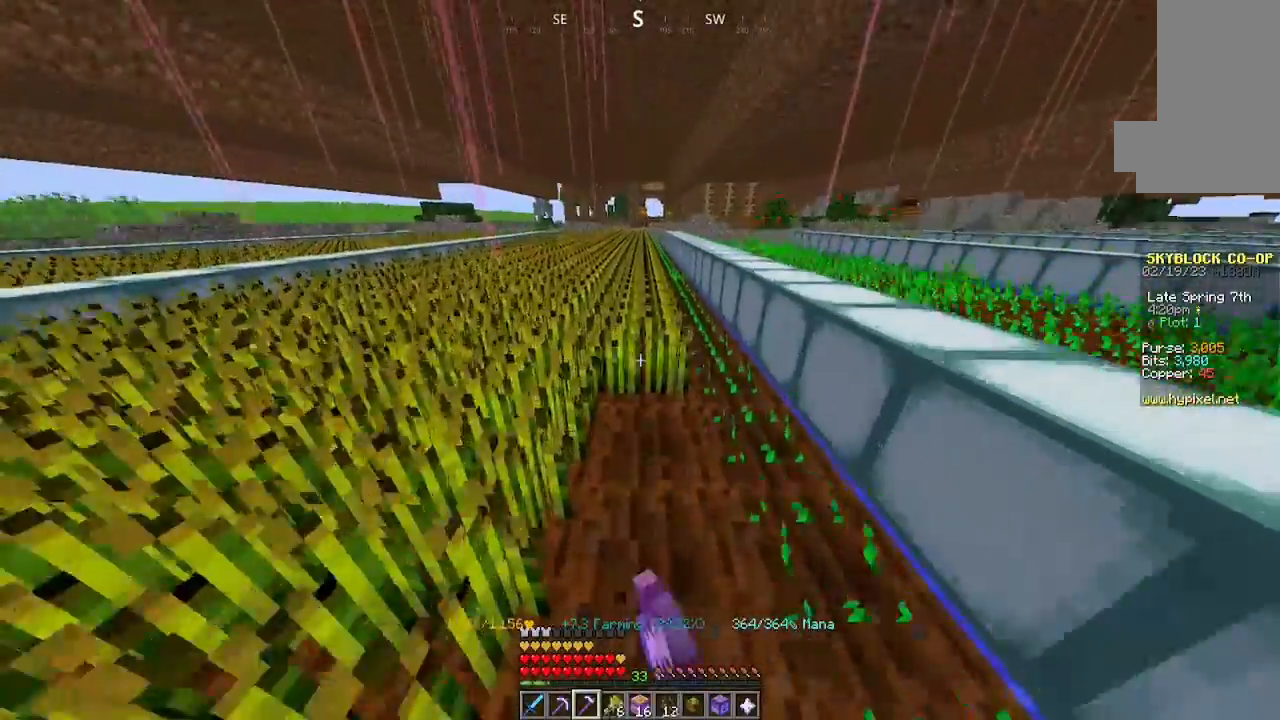
{"keys": ["w"], "mouse": ["left"], "events": []}
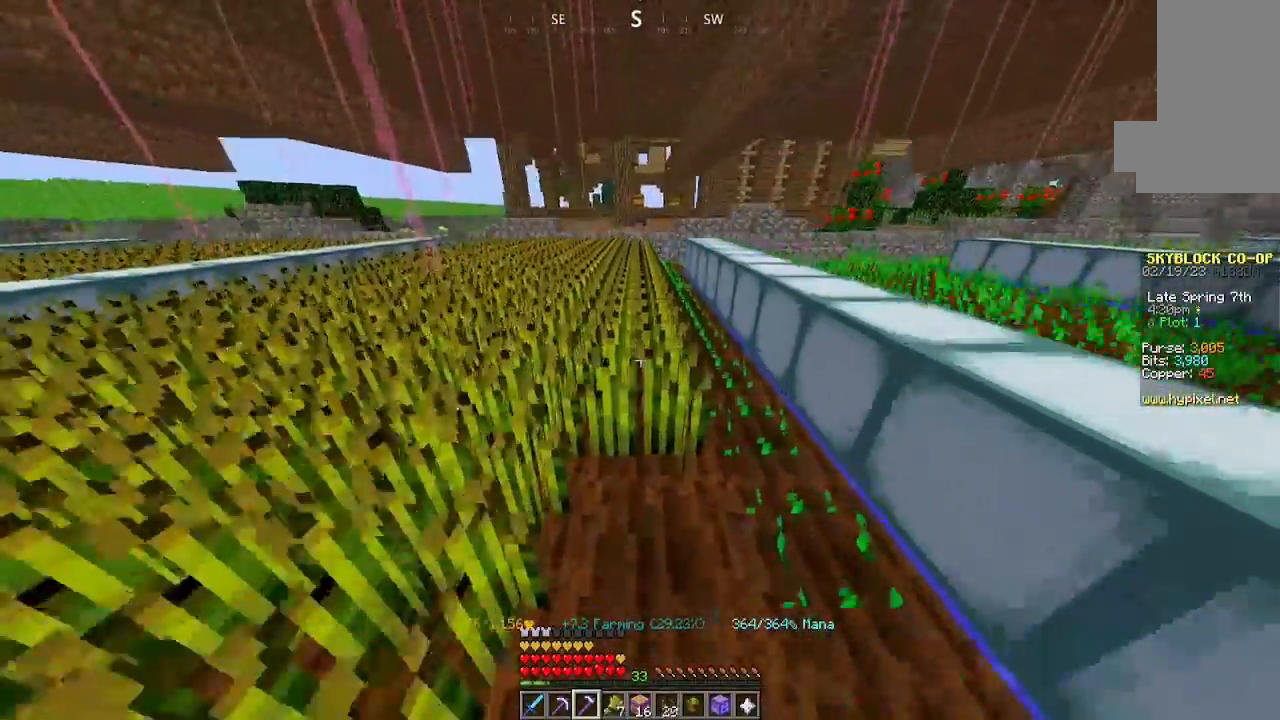
{"keys": ["w"], "mouse": ["left"], "events": []}
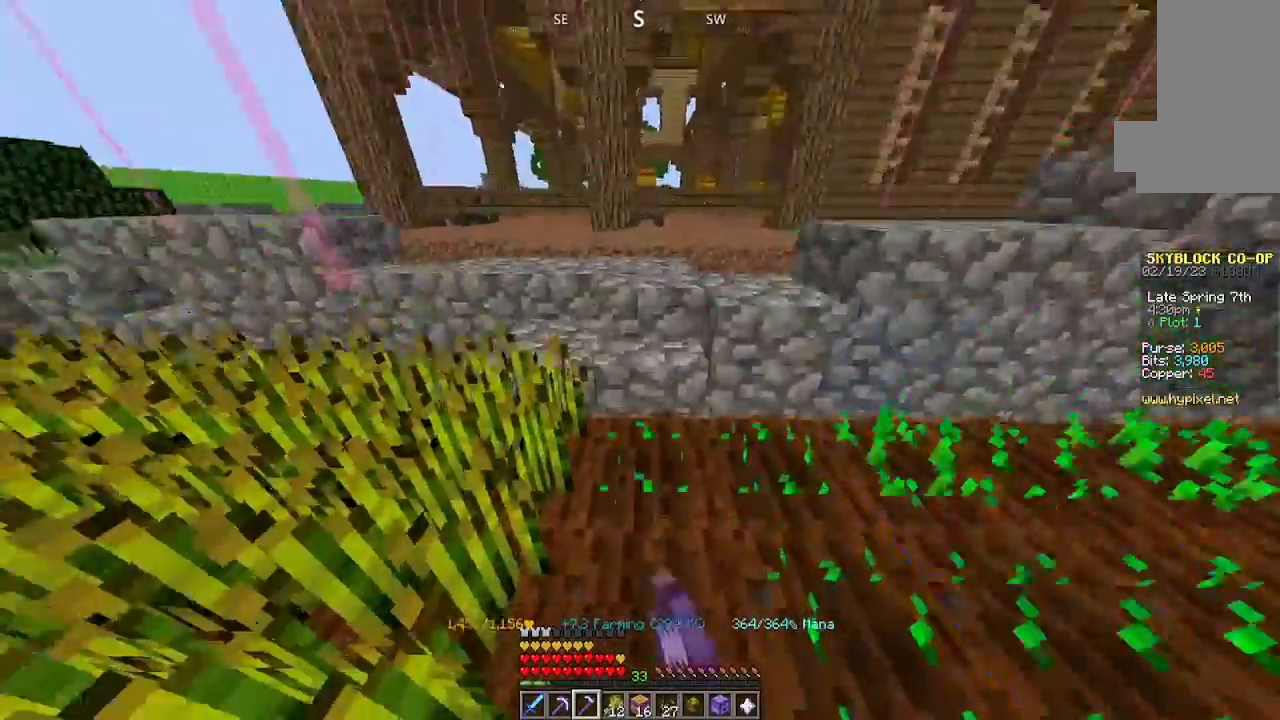
{"keys": ["w"], "mouse": ["left"], "events": [[100, "w", "up"], [300, "w", "down"], [434, "mouse_left", "up"], [500, "mouse_left", "down"]]}
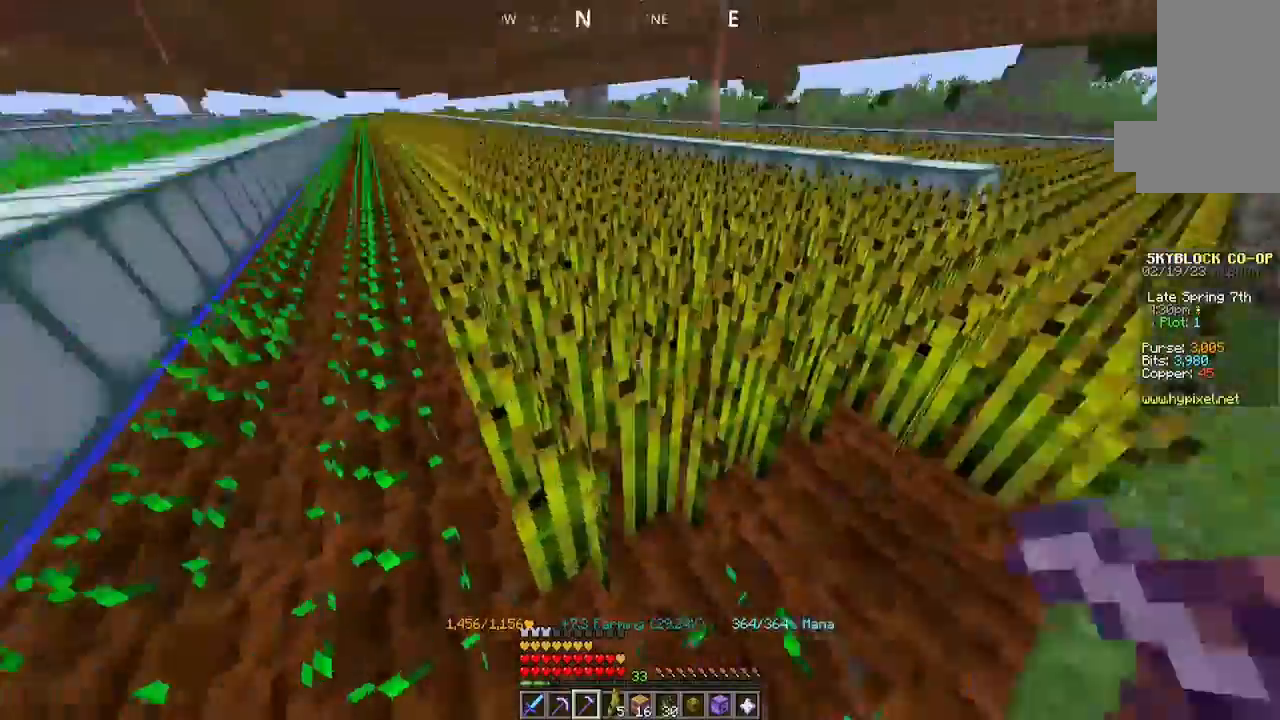
{"keys": ["w"], "mouse": ["left"], "events": [[100, "w", "up"], [167, "mouse_left", "up"], [300, "mouse_left", "down"], [434, "w", "down"]]}
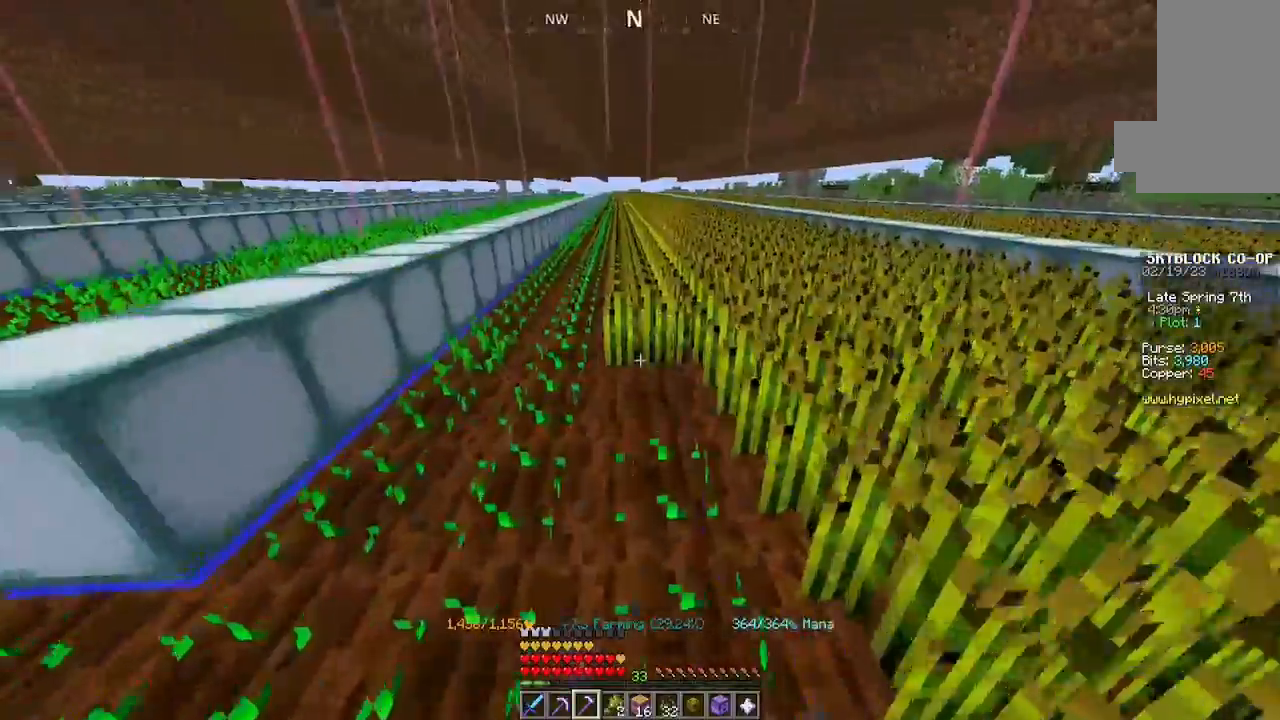
{"keys": ["w"], "mouse": ["left"], "events": []}
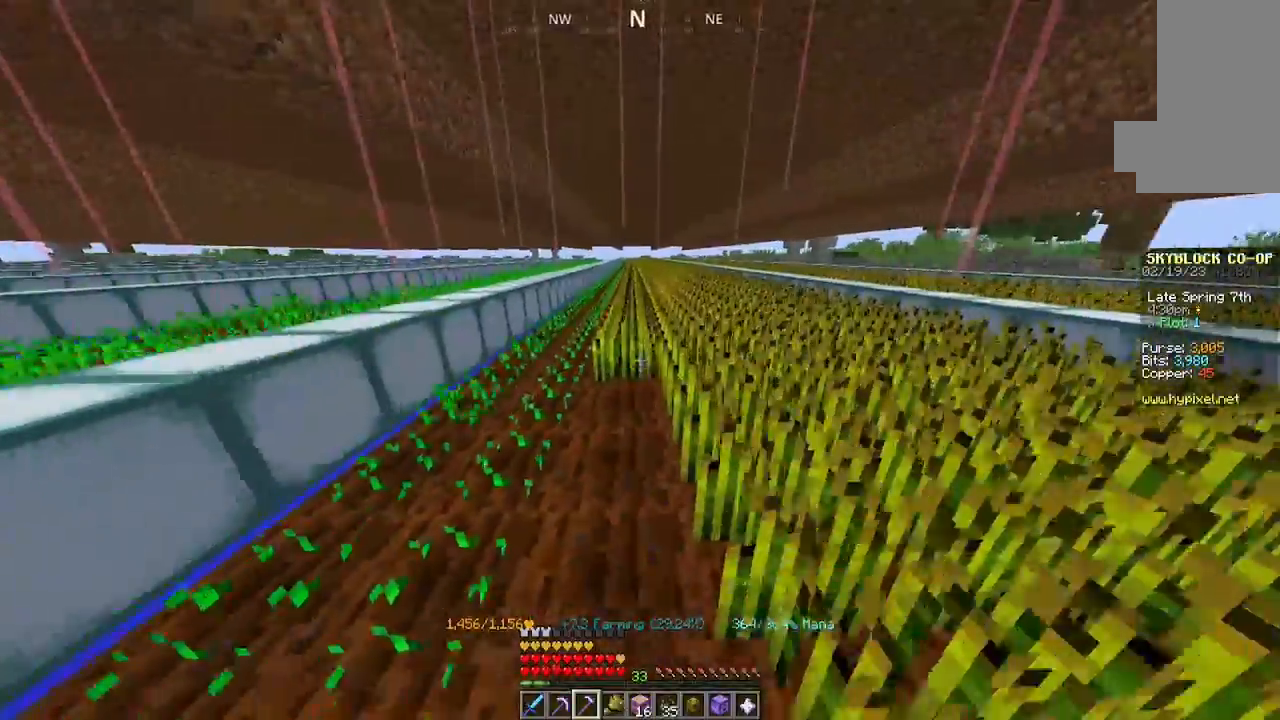
{"keys": ["w"], "mouse": ["left"], "events": []}
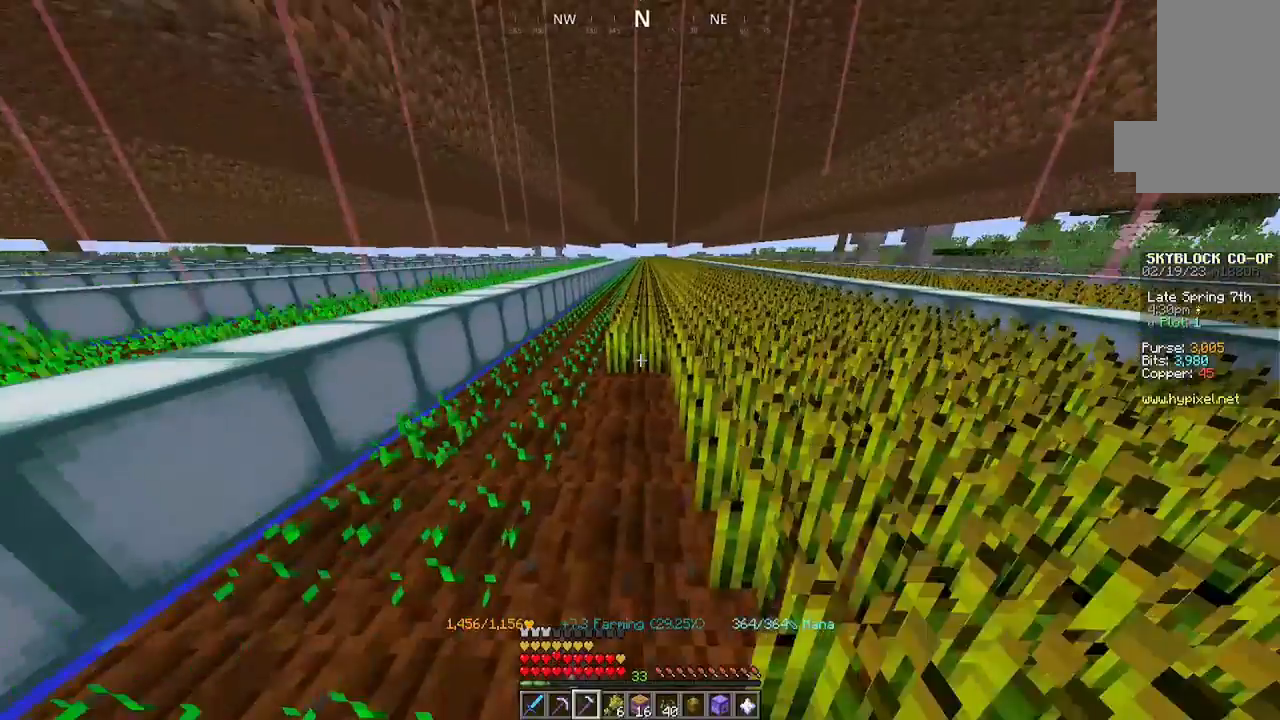
{"keys": ["w"], "mouse": ["left"], "events": []}
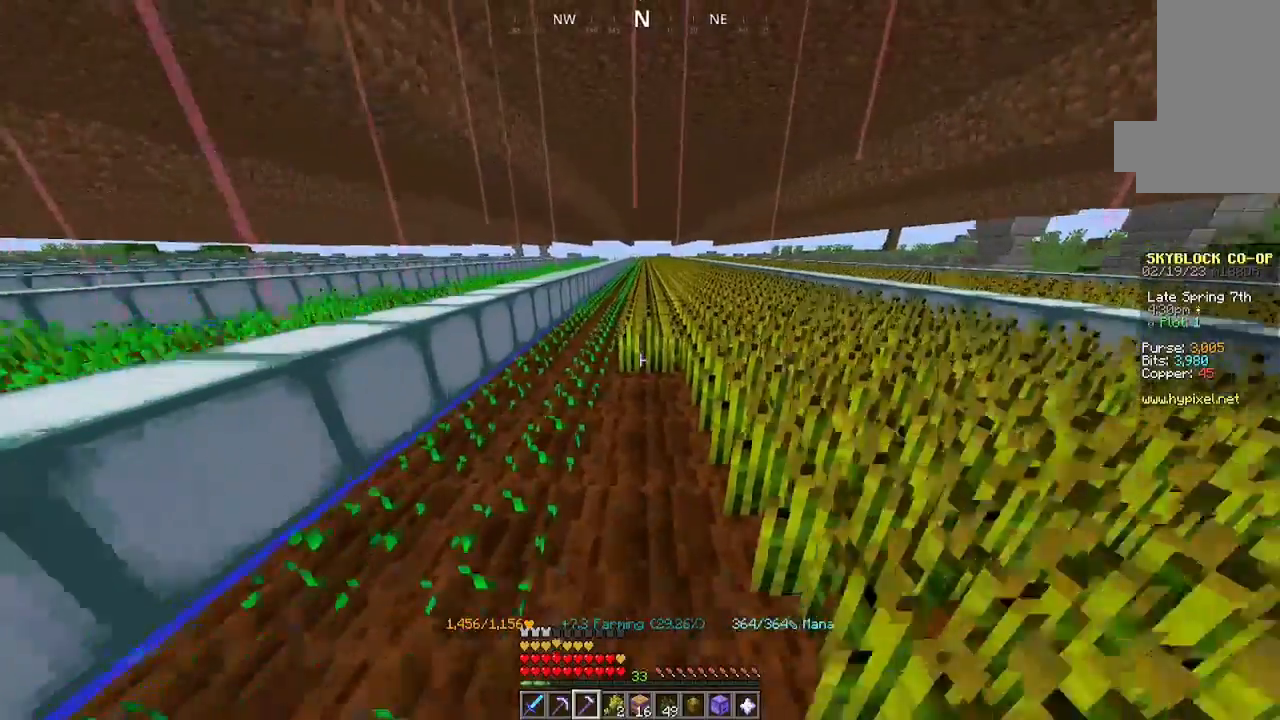
{"keys": ["w"], "mouse": ["left"], "events": []}
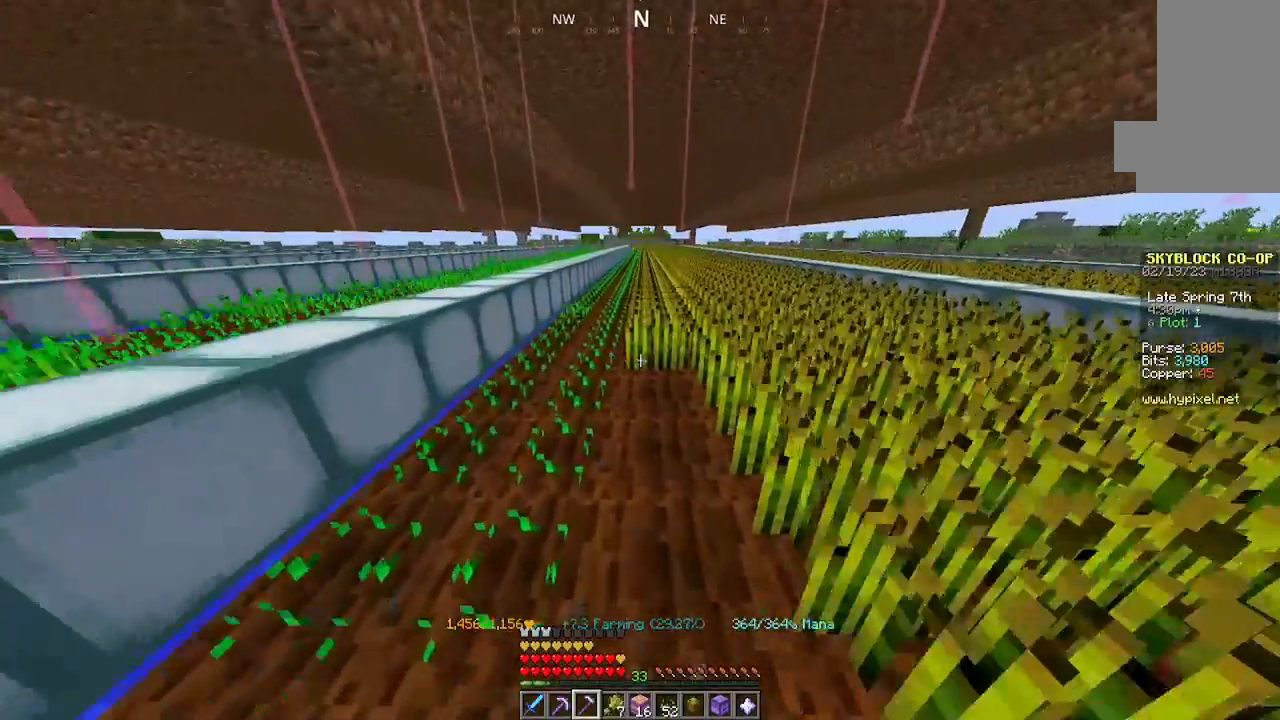
{"keys": [], "mouse": [], "events": [[234, "mouse_left", "up"], [334, "w", "up"]]}
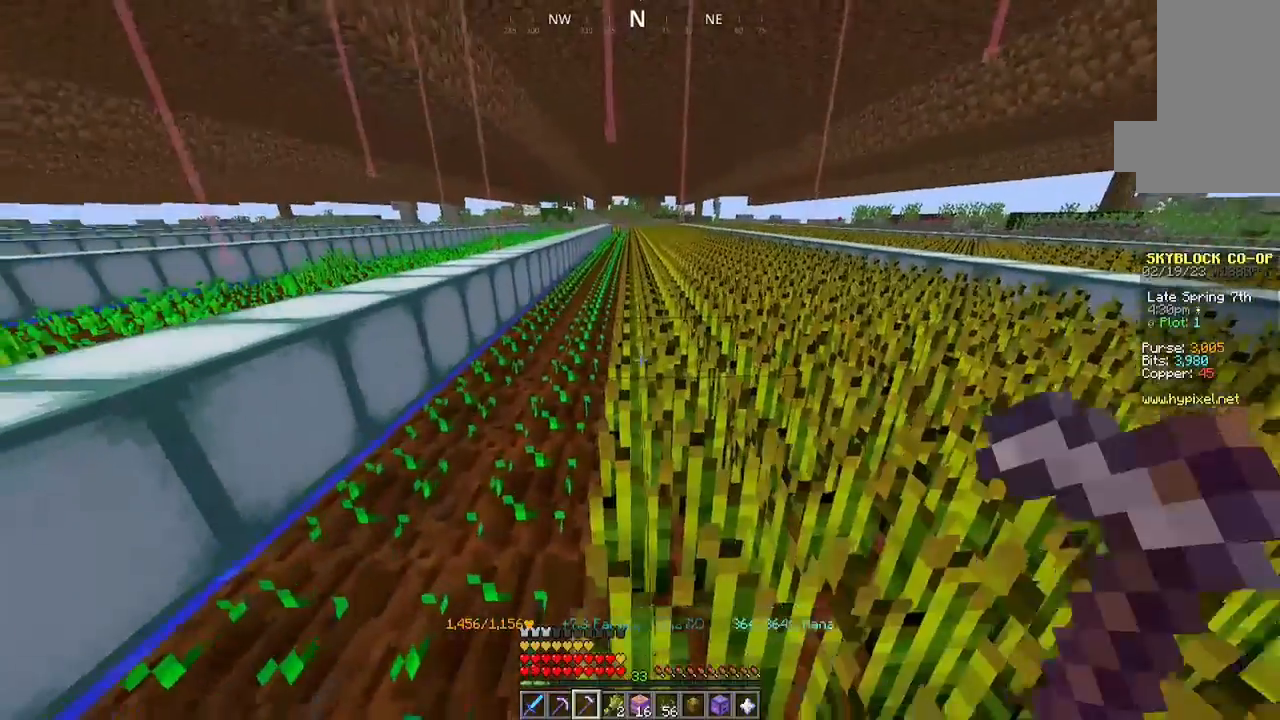
{"keys": ["s"], "mouse": [], "events": [[300, "s", "down"]]}
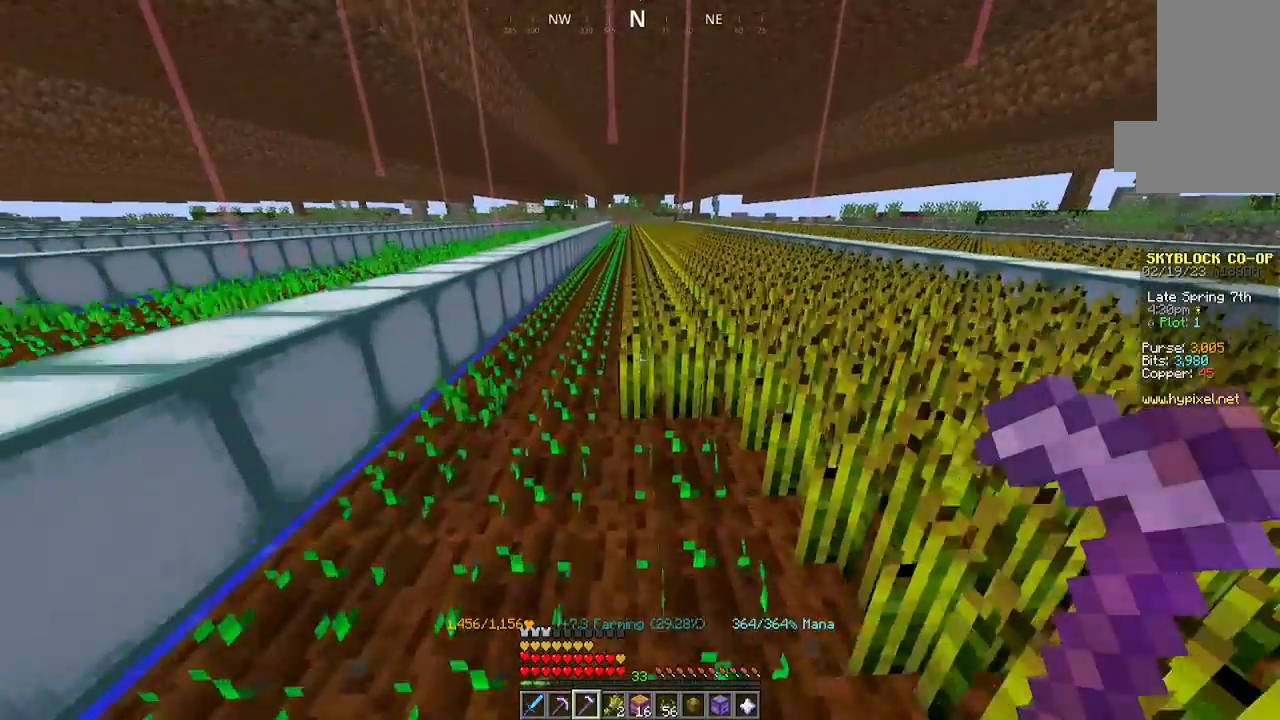
{"keys": [], "mouse": [], "events": [[100, "s", "up"]]}
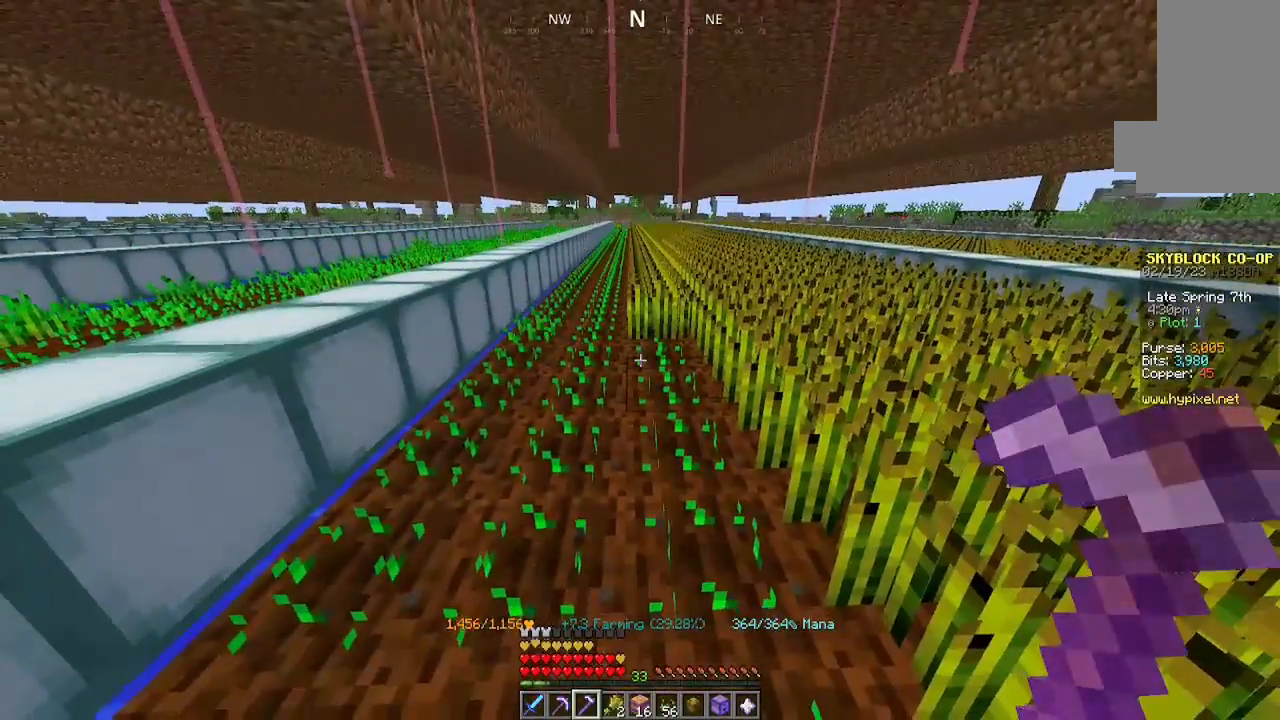
{"keys": ["w"], "mouse": [], "events": [[434, "w", "down"]]}
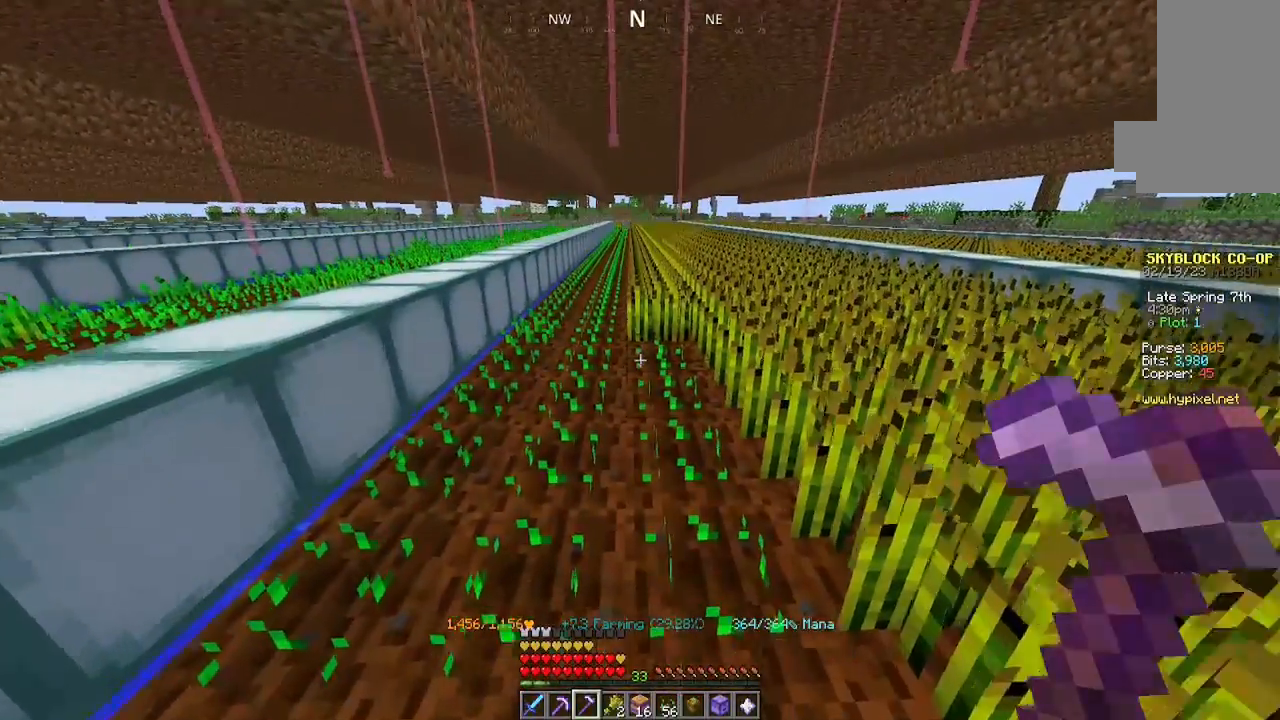
{"keys": ["w"], "mouse": [], "events": [[100, "w", "up"], [300, "w", "down"]]}
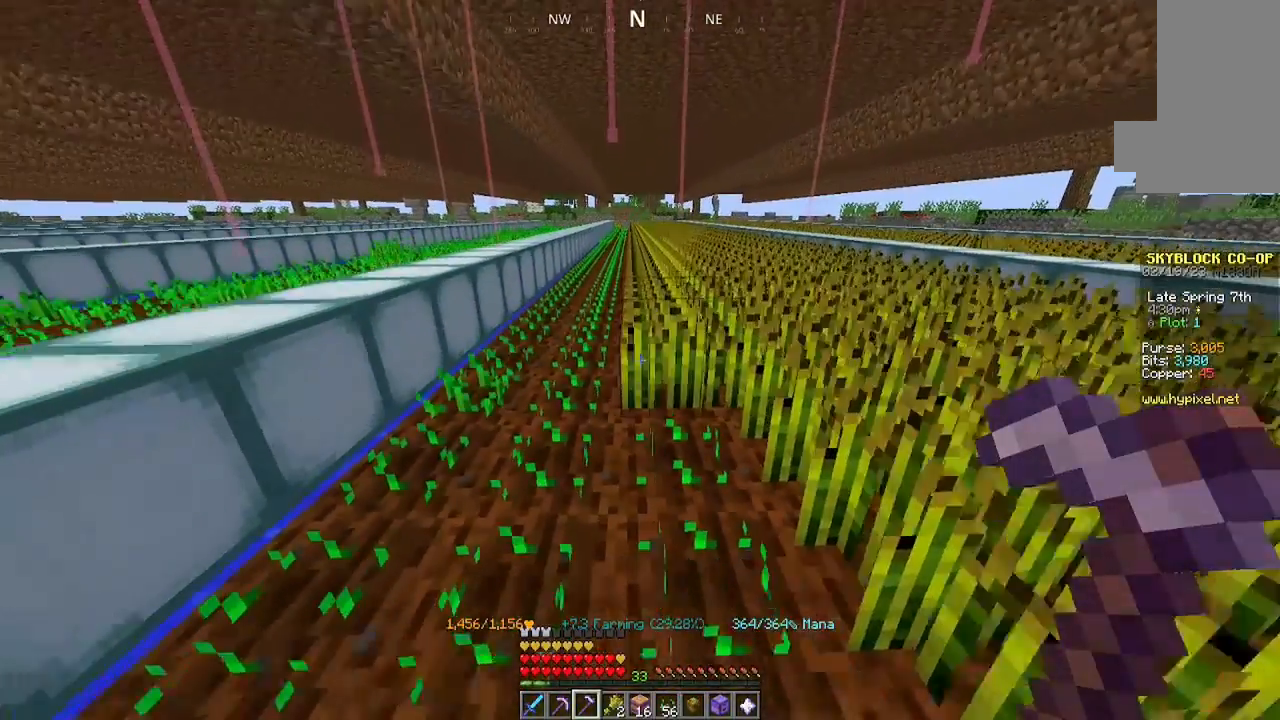
{"keys": [], "mouse": [], "events": [[100, "w", "up"]]}
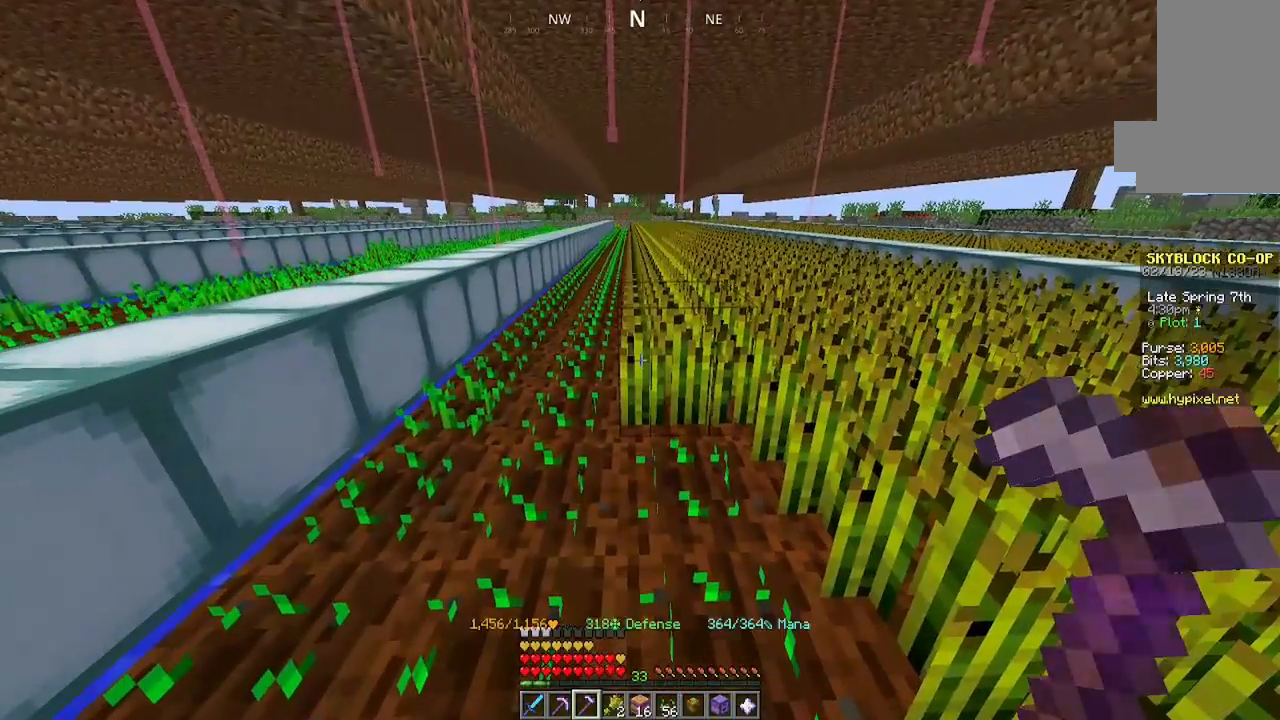
{"keys": [], "mouse": [], "events": []}
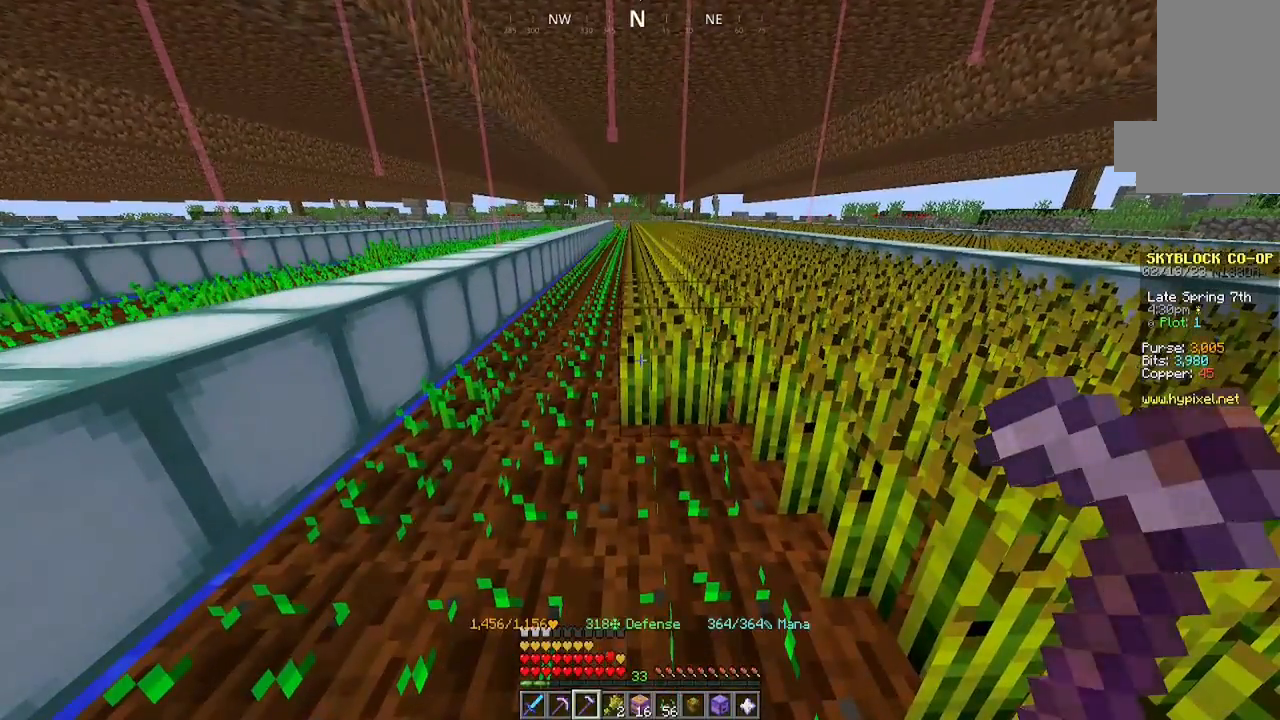
{"keys": [], "mouse": [], "events": []}
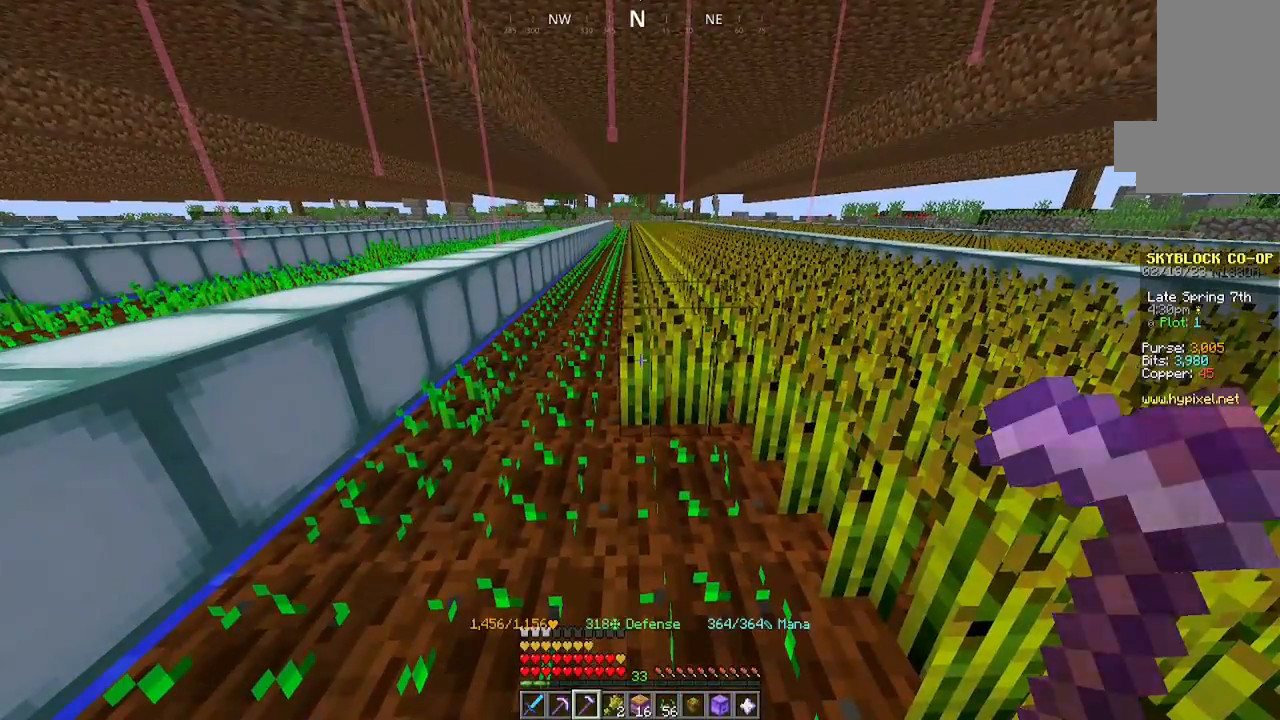
{"keys": [], "mouse": [], "events": [[67, "w", "down"], [200, "w", "up"]]}